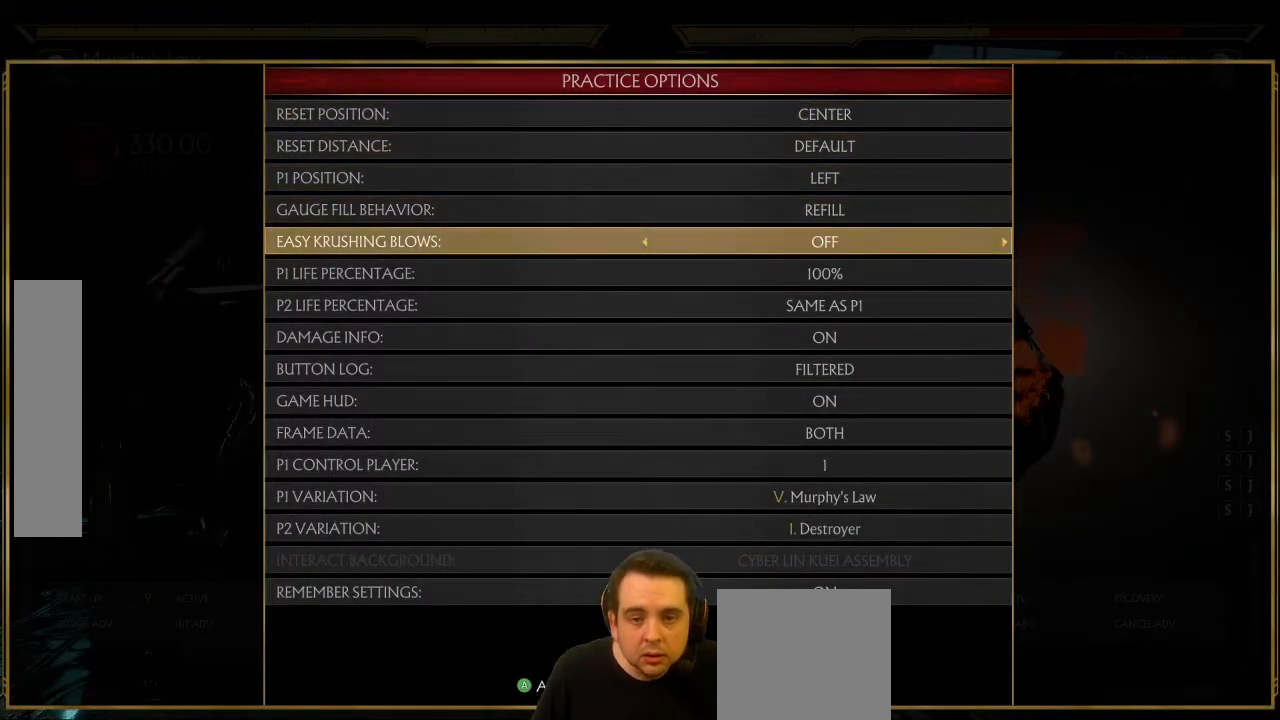
Gameplay with a controller (Xbox layout); each line is a JSON object with the inputs held at the frame after it (dt_ms = milliseconds from this image to that frame). "events" lists button and stick changes between this image and that frame as [ms after this image, input, new state], when the widget could be followed in between. Not read: L3 right_stick.
{"dt_ms": 500, "buttons": ["SELECT"], "left_stick": "center", "events": [[67, "A", "up"], [167, "B", "down"], [233, "B", "up"], [433, "SELECT", "down"]]}
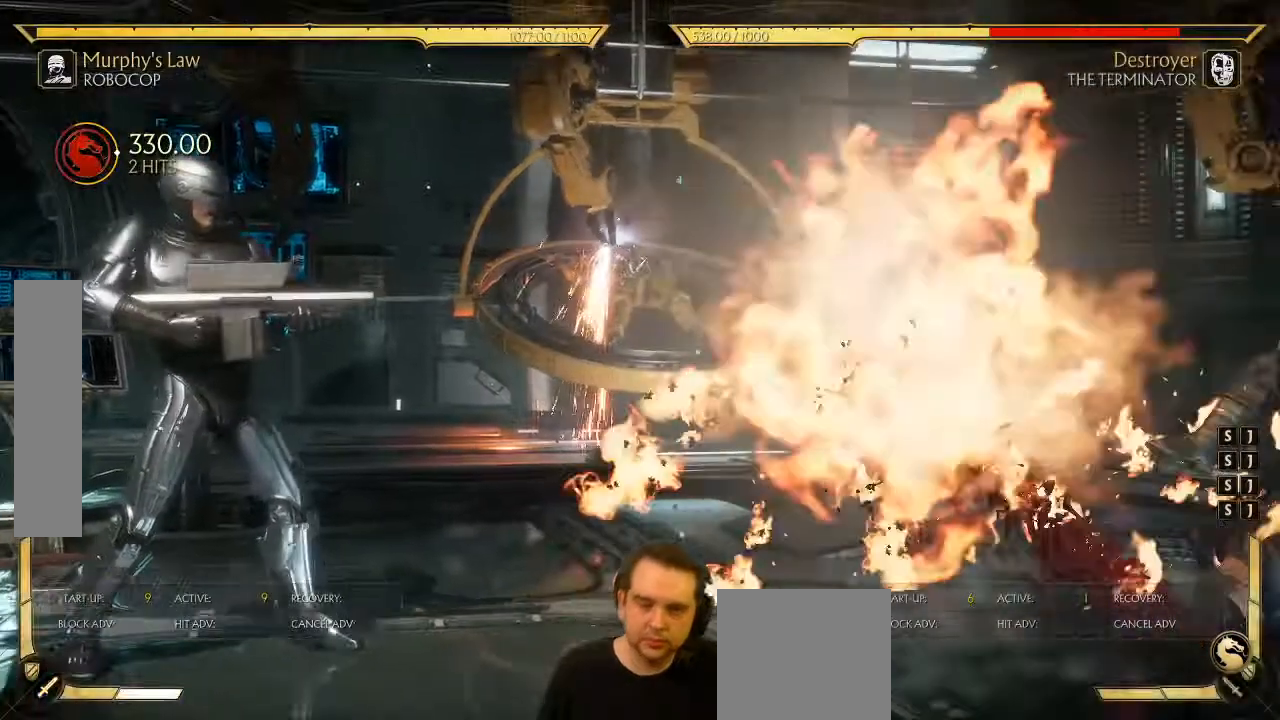
{"dt_ms": 500, "buttons": ["DPAD_RIGHT"], "left_stick": "center", "events": [[67, "SELECT", "up"], [117, "DPAD_RIGHT", "down"]]}
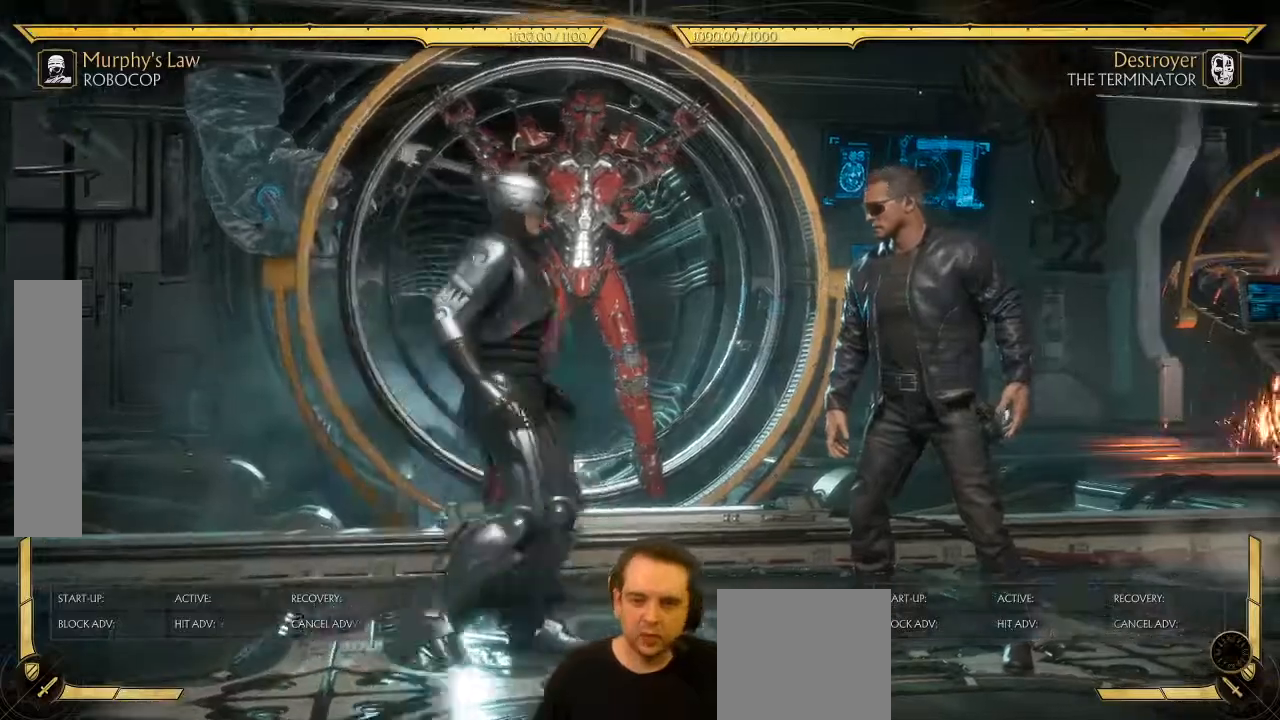
{"dt_ms": 500, "buttons": ["DPAD_RIGHT"], "left_stick": "center", "events": []}
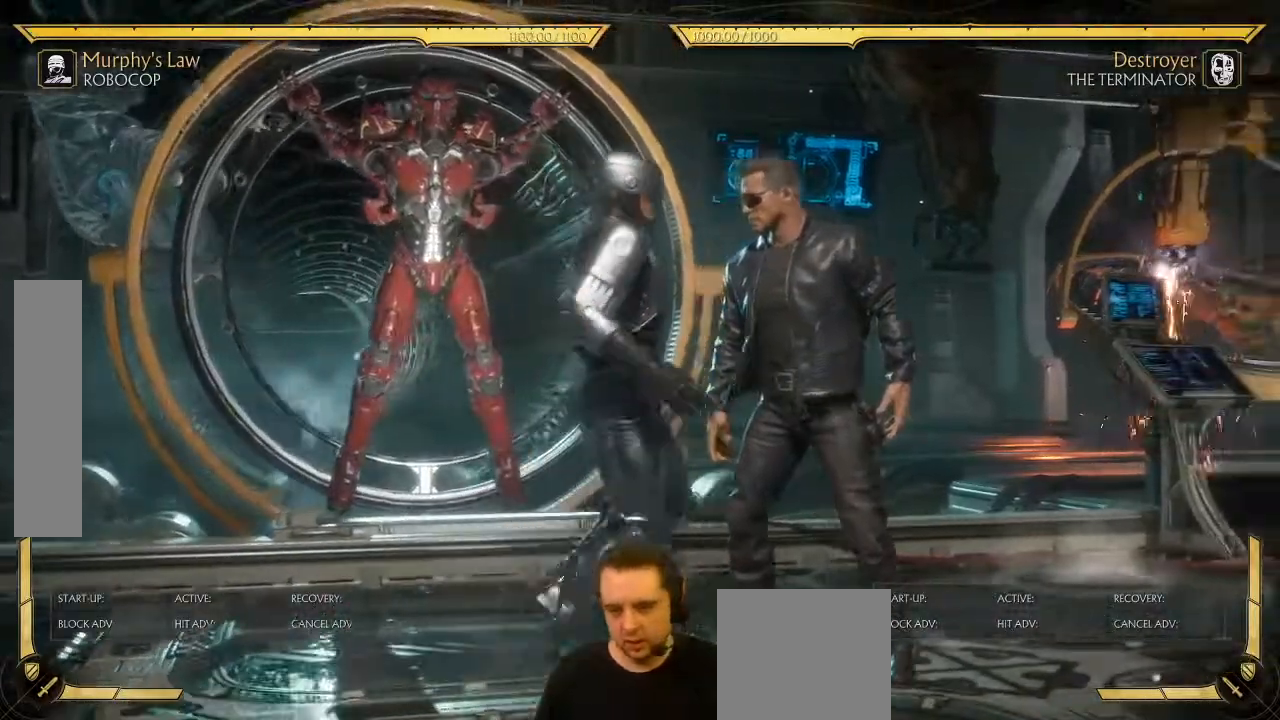
{"dt_ms": 500, "buttons": ["DPAD_LEFT"], "left_stick": "center"}
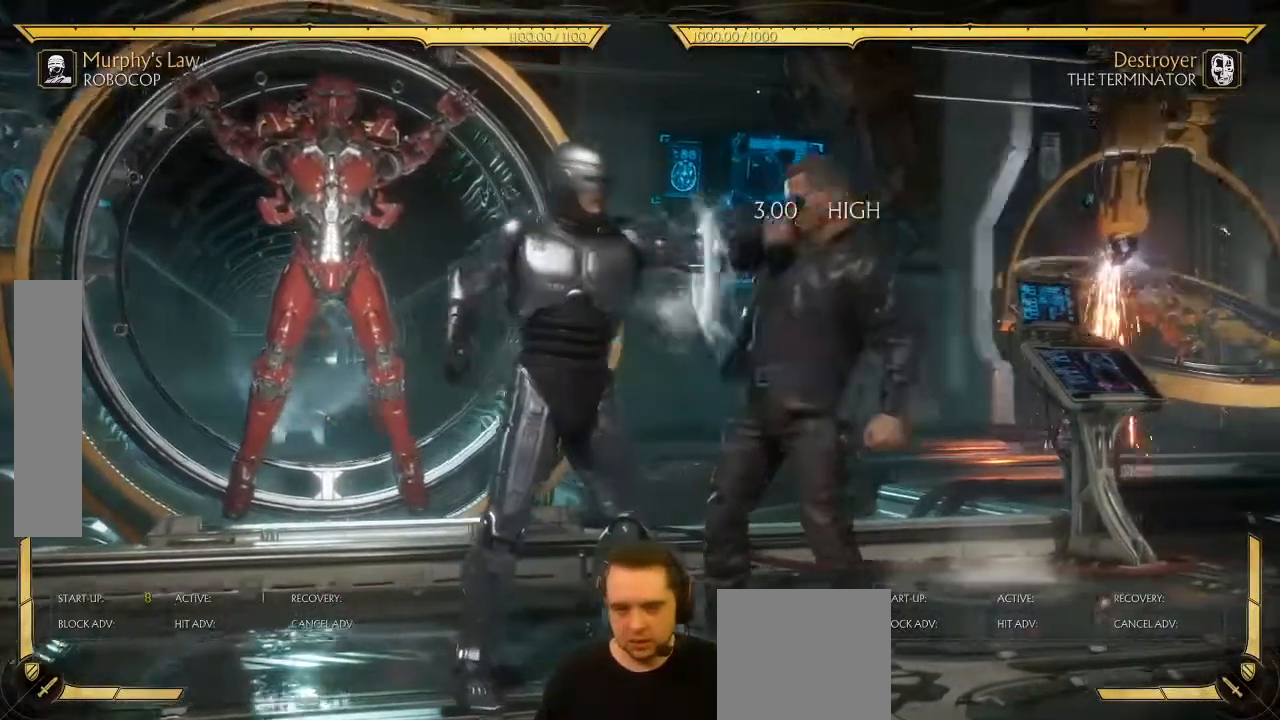
{"dt_ms": 500, "buttons": ["Y", "R2"], "left_stick": "center", "events": [[33, "DPAD_LEFT", "up"], [33, "Y", "down"], [500, "R2", "down"]]}
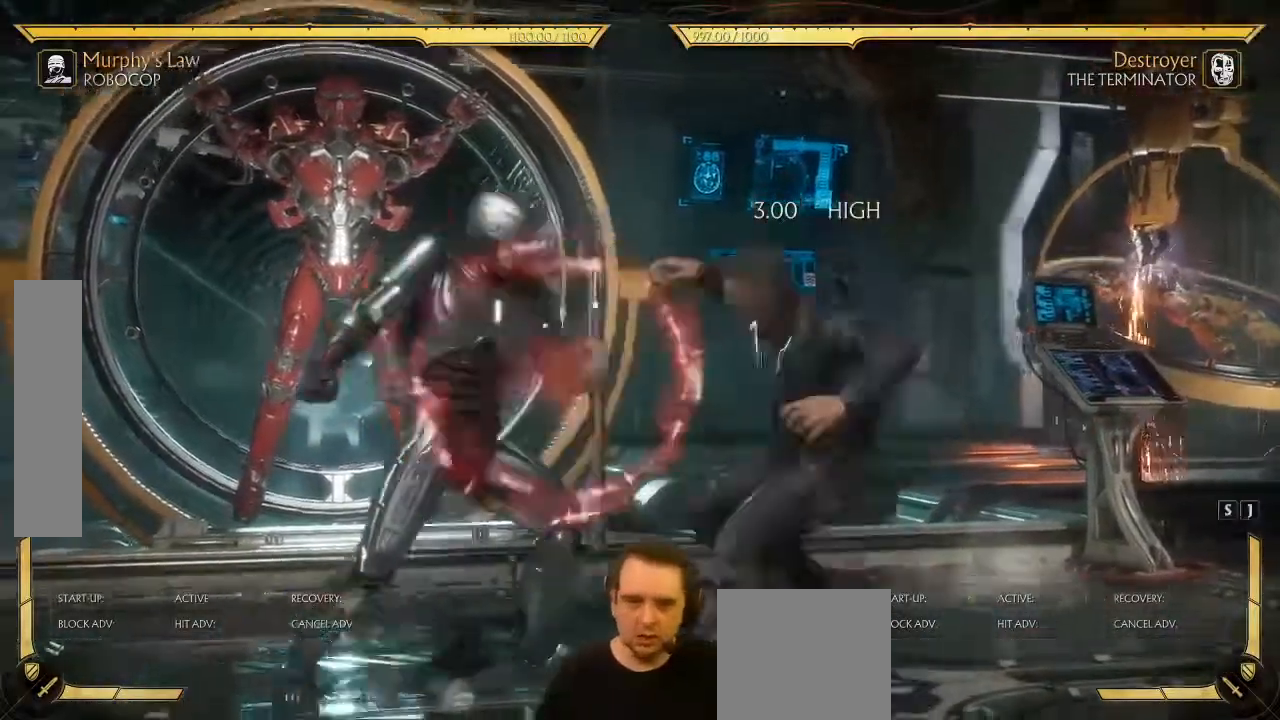
{"dt_ms": 500, "buttons": [], "left_stick": "center", "events": [[33, "Y", "up"], [100, "R2", "up"]]}
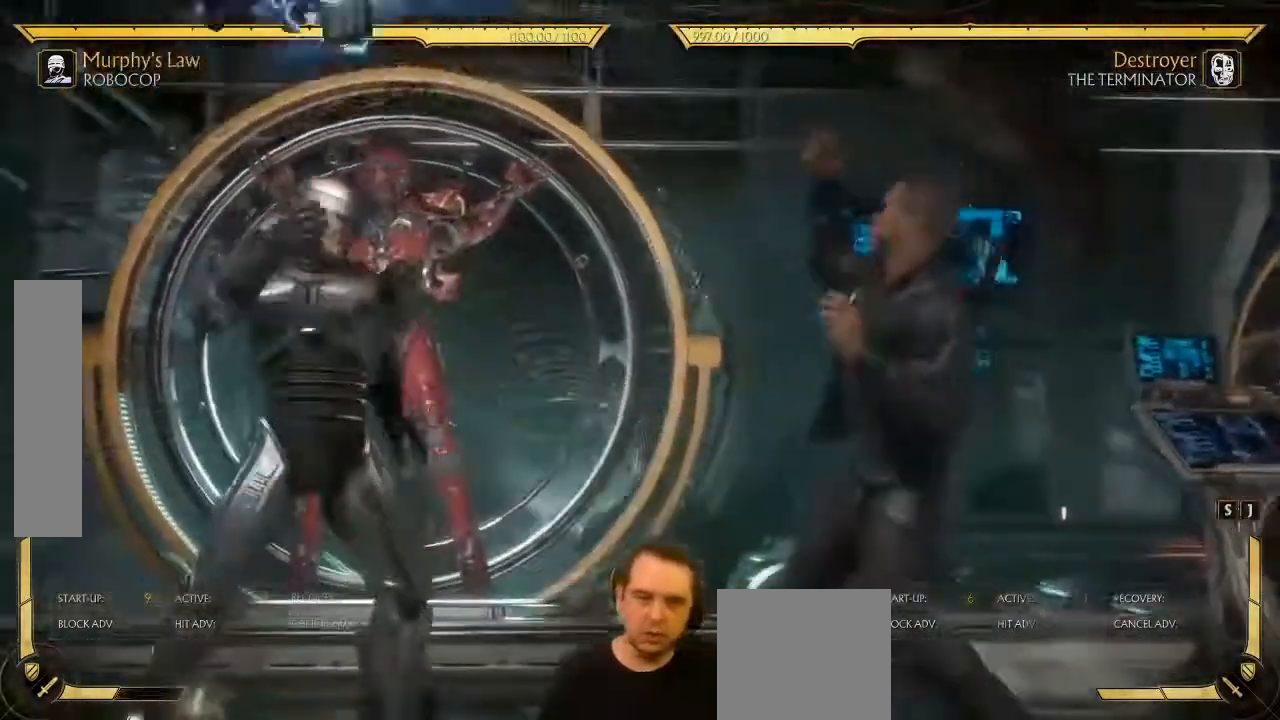
{"dt_ms": 500, "buttons": [], "left_stick": "center", "events": []}
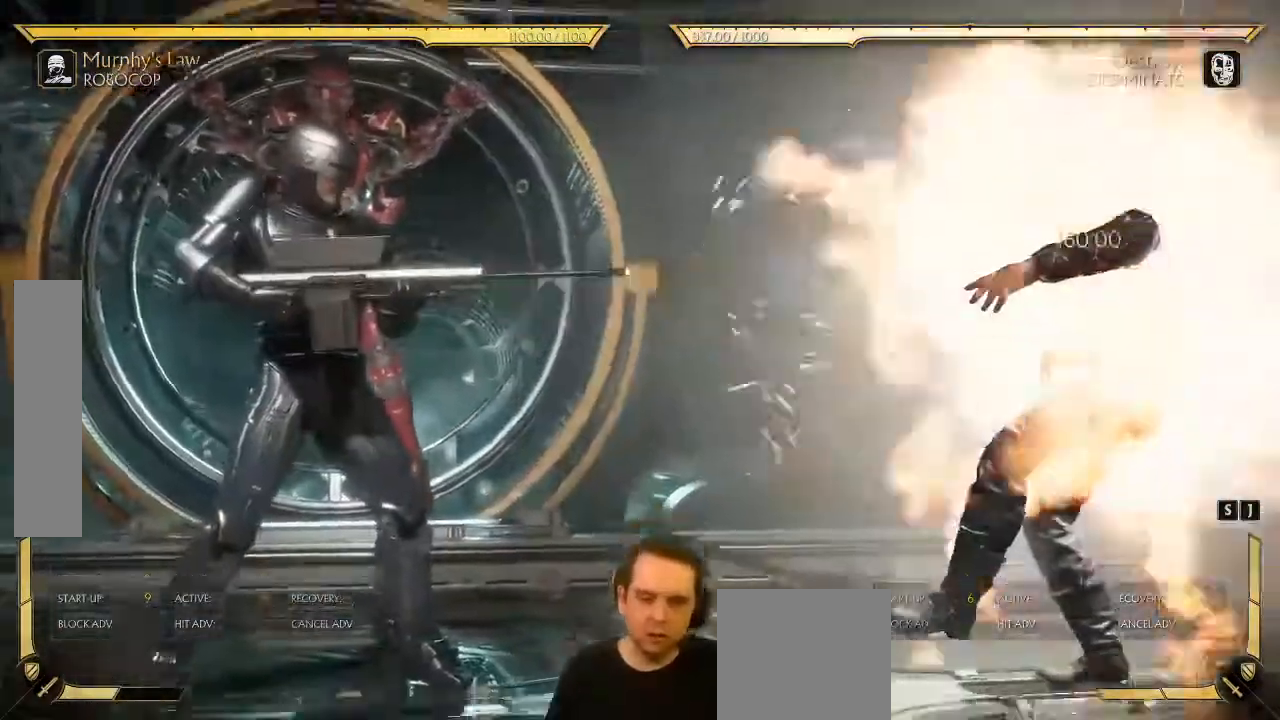
{"dt_ms": 500, "buttons": ["DPAD_RIGHT"], "left_stick": "center", "events": [[467, "DPAD_RIGHT", "down"]]}
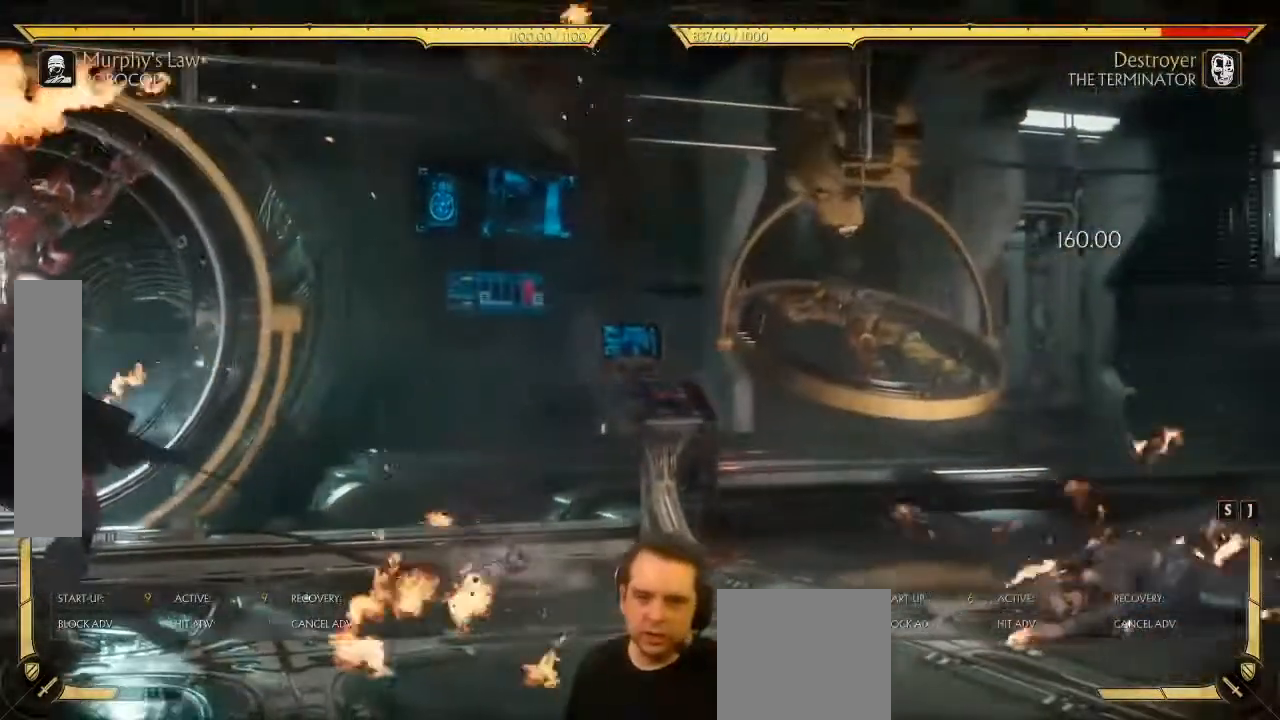
{"dt_ms": 500, "buttons": ["DPAD_RIGHT"], "left_stick": "center", "events": [[17, "DPAD_RIGHT", "up"], [117, "DPAD_RIGHT", "down"], [200, "DPAD_RIGHT", "up"], [300, "DPAD_RIGHT", "down"], [367, "DPAD_RIGHT", "up"], [450, "DPAD_RIGHT", "down"]]}
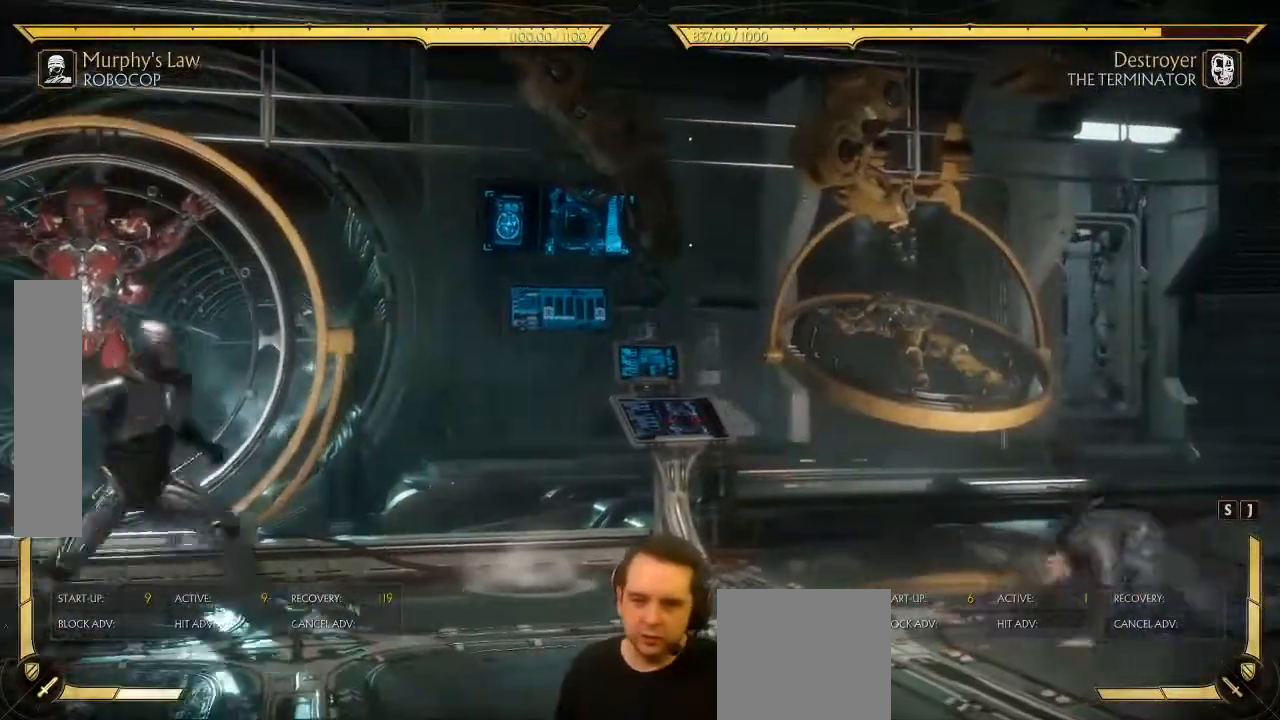
{"dt_ms": 500, "buttons": [], "left_stick": "center", "events": [[17, "DPAD_RIGHT", "up"], [100, "DPAD_RIGHT", "down"], [183, "DPAD_RIGHT", "up"], [267, "DPAD_RIGHT", "down"], [350, "DPAD_RIGHT", "up"]]}
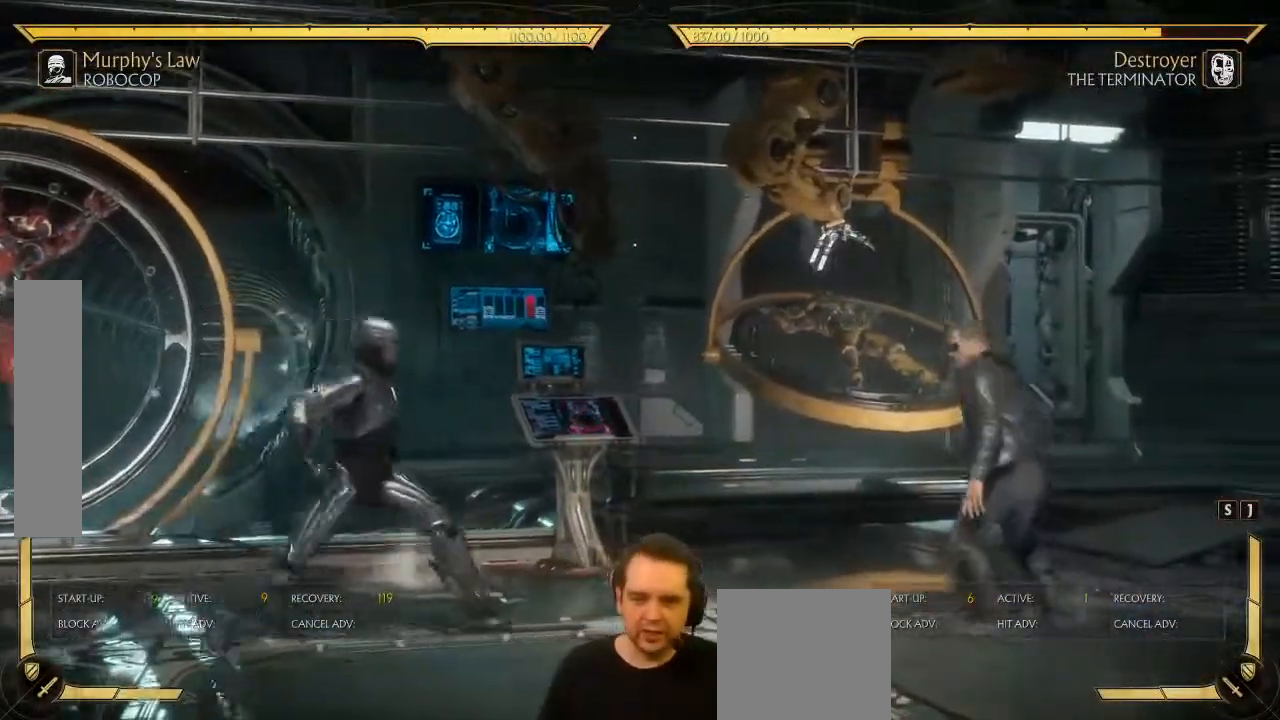
{"dt_ms": 1000, "buttons": [], "left_stick": "center"}
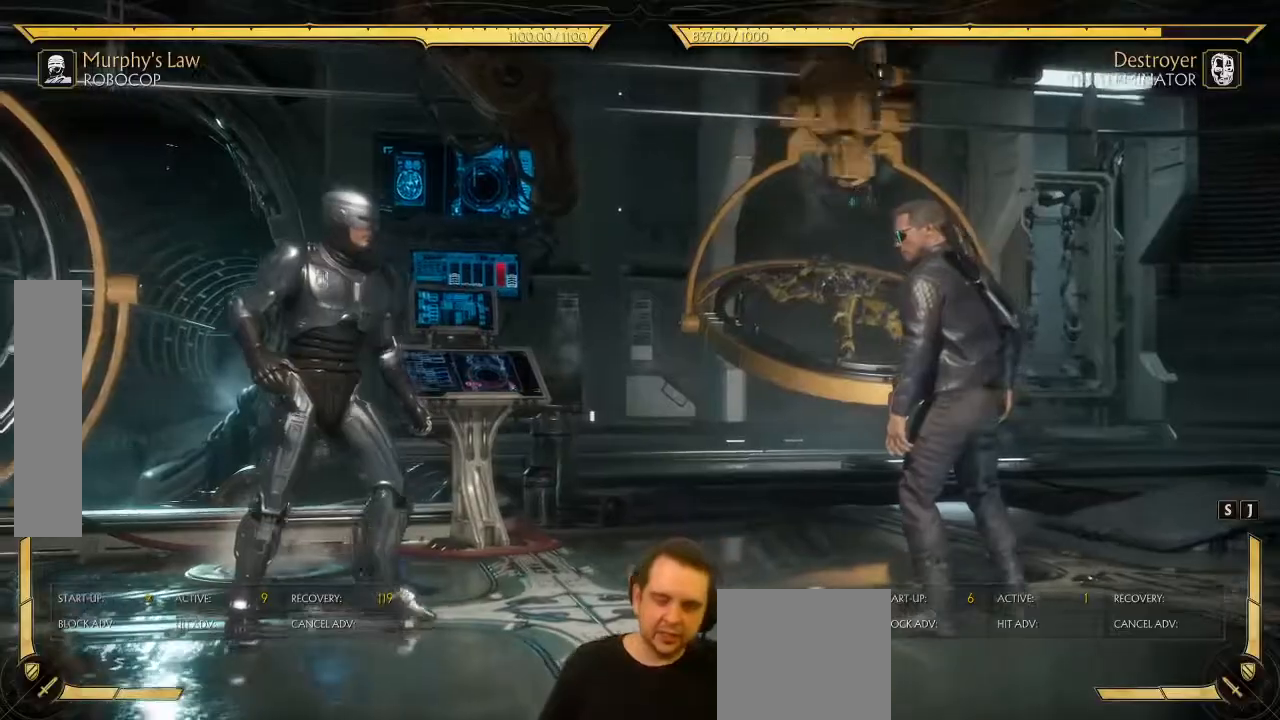
{"dt_ms": 500, "buttons": [], "left_stick": "center", "events": [[67, "DPAD_RIGHT", "down"], [183, "DPAD_RIGHT", "up"], [267, "DPAD_RIGHT", "down"], [367, "DPAD_RIGHT", "up"]]}
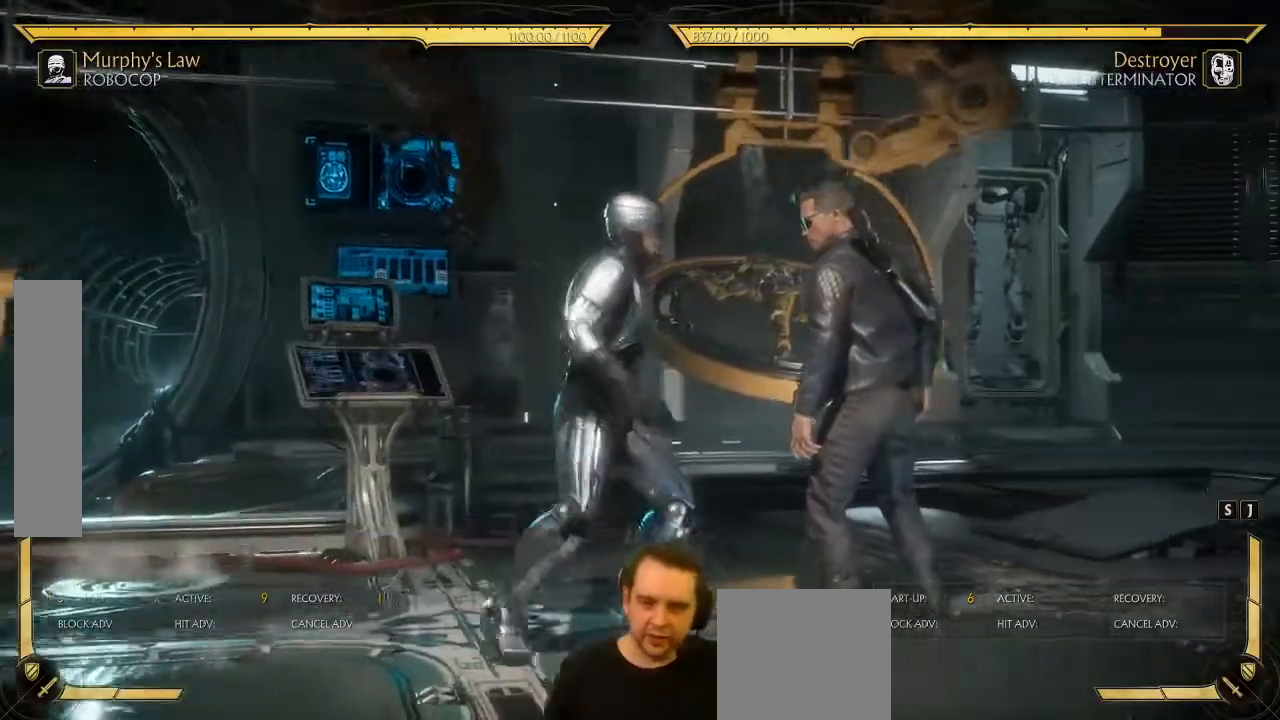
{"dt_ms": 500, "buttons": [], "left_stick": "center", "events": [[83, "START", "down"], [217, "START", "up"]]}
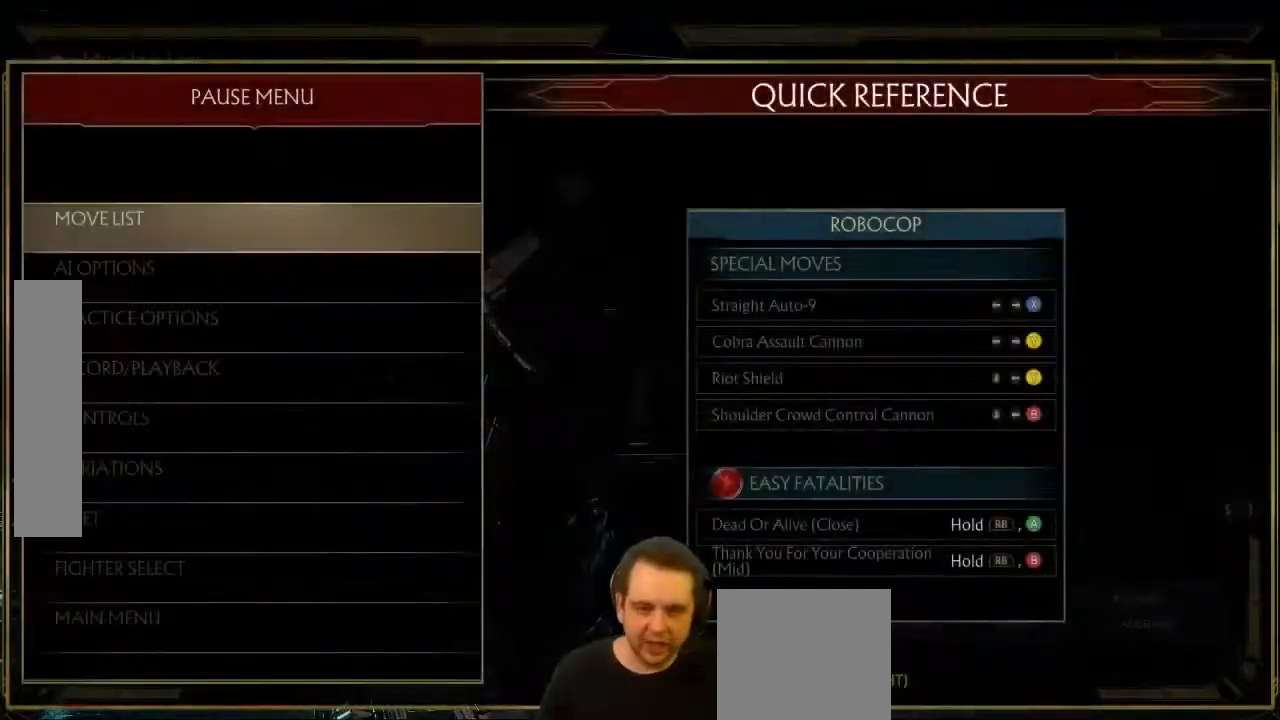
{"dt_ms": 500, "buttons": [], "left_stick": "center", "events": [[233, "DPAD_DOWN", "down"], [283, "DPAD_DOWN", "up"]]}
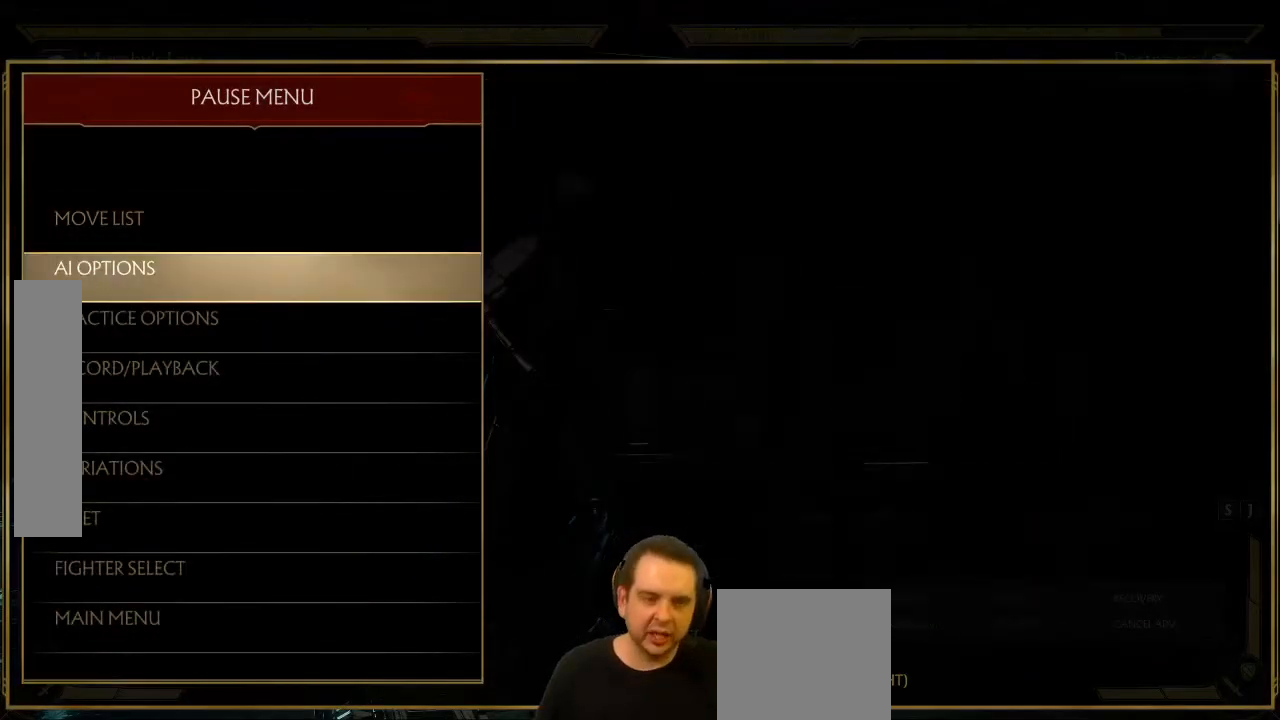
{"dt_ms": 500, "buttons": [], "left_stick": "center", "events": []}
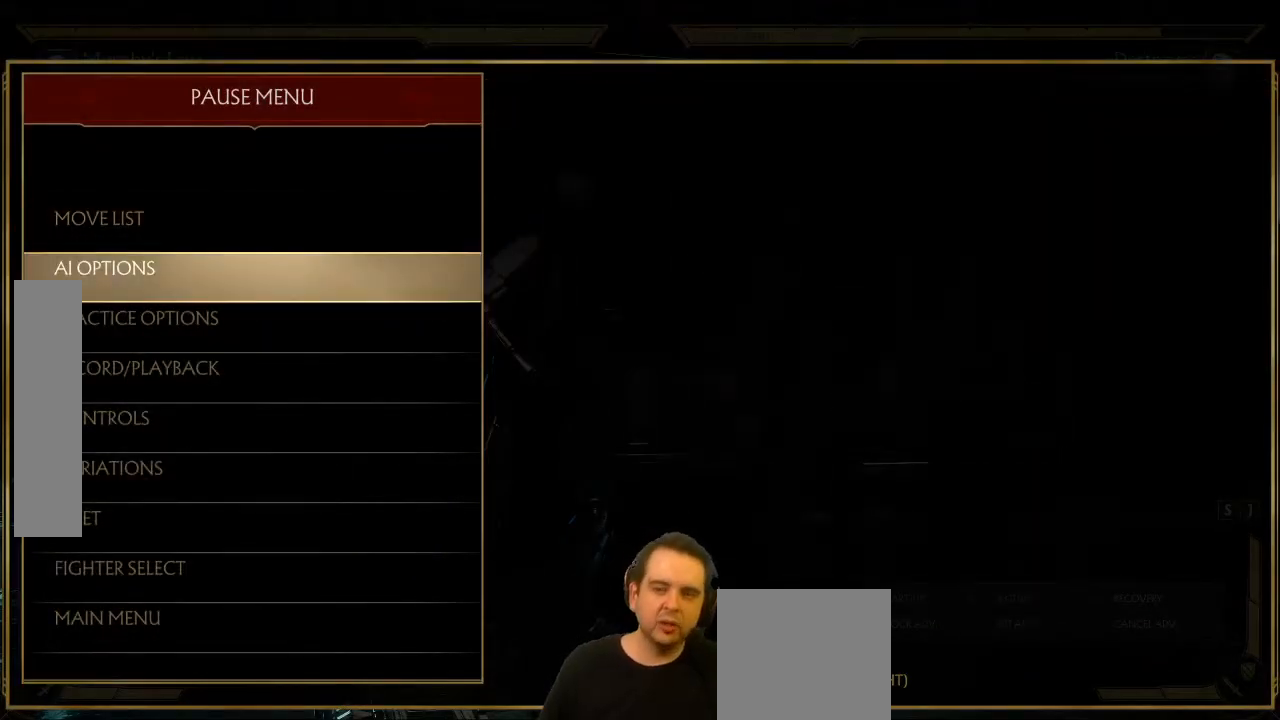
{"dt_ms": 500, "buttons": [], "left_stick": "center", "events": [[433, "DPAD_UP", "down"], [500, "DPAD_UP", "up"]]}
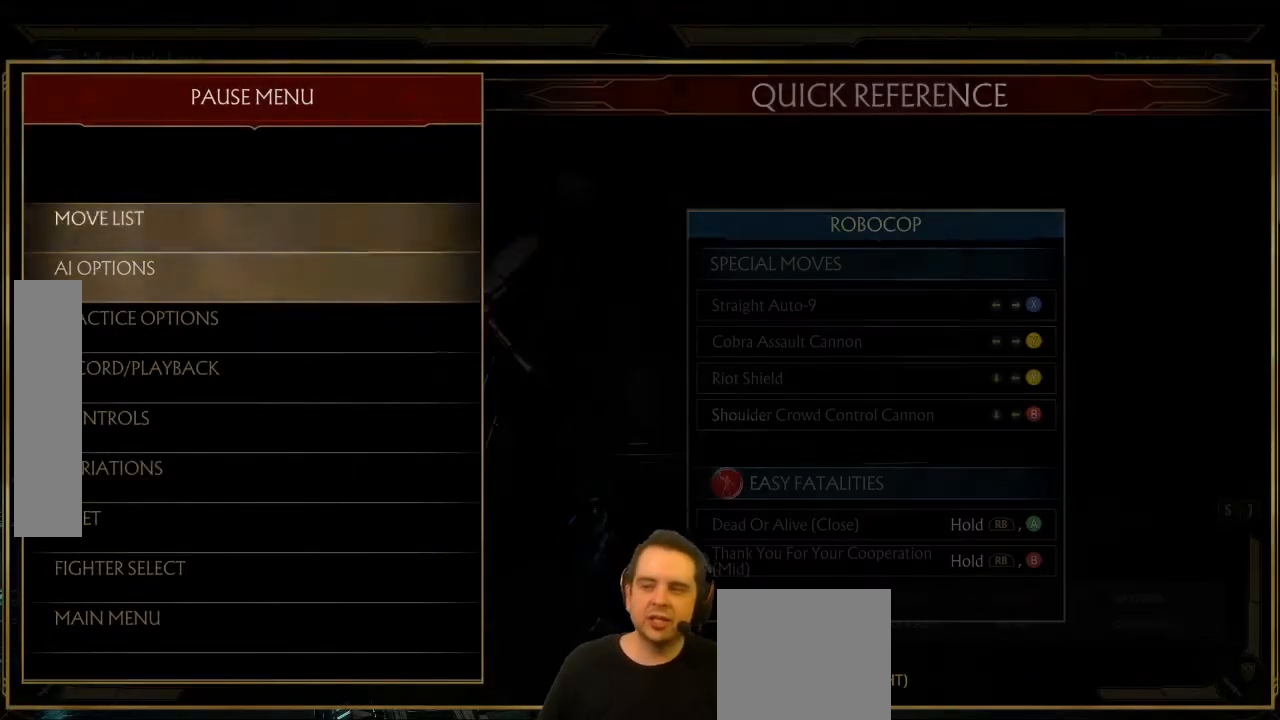
{"dt_ms": 500, "buttons": [], "left_stick": "center", "events": [[183, "B", "down"], [233, "B", "up"]]}
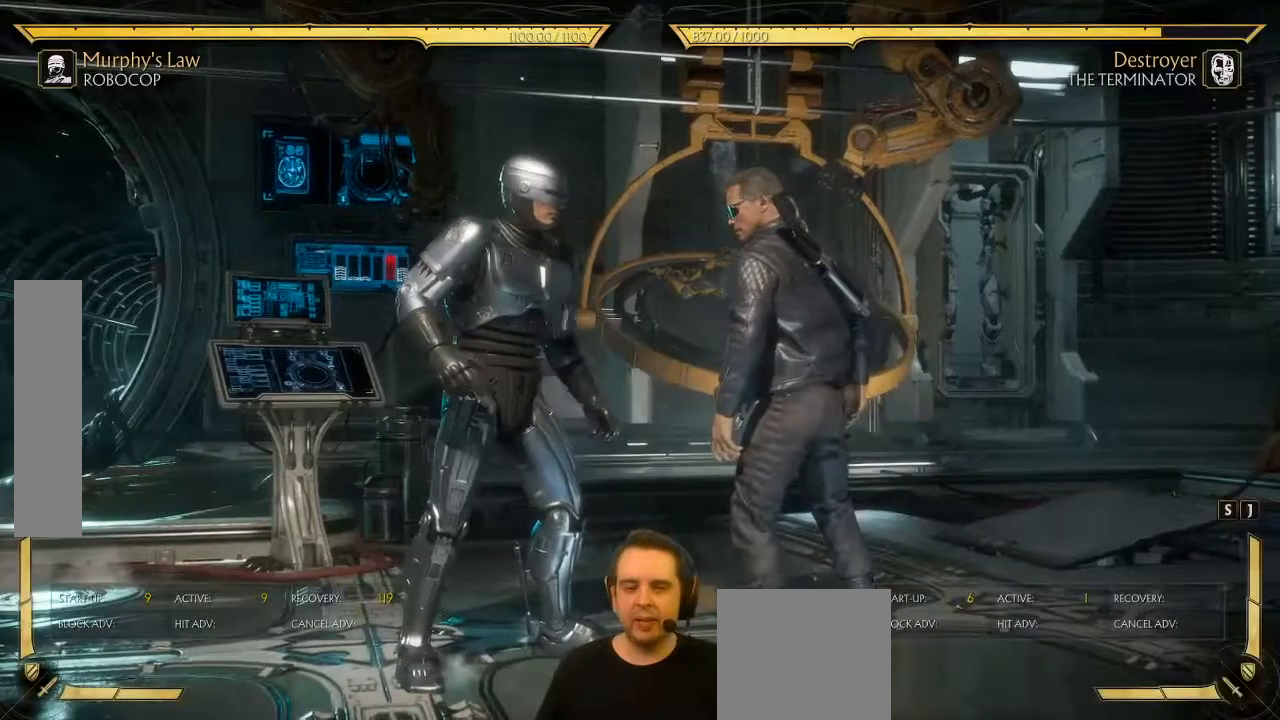
{"dt_ms": 500, "buttons": ["DPAD_LEFT"], "left_stick": "center", "events": [[500, "DPAD_LEFT", "down"]]}
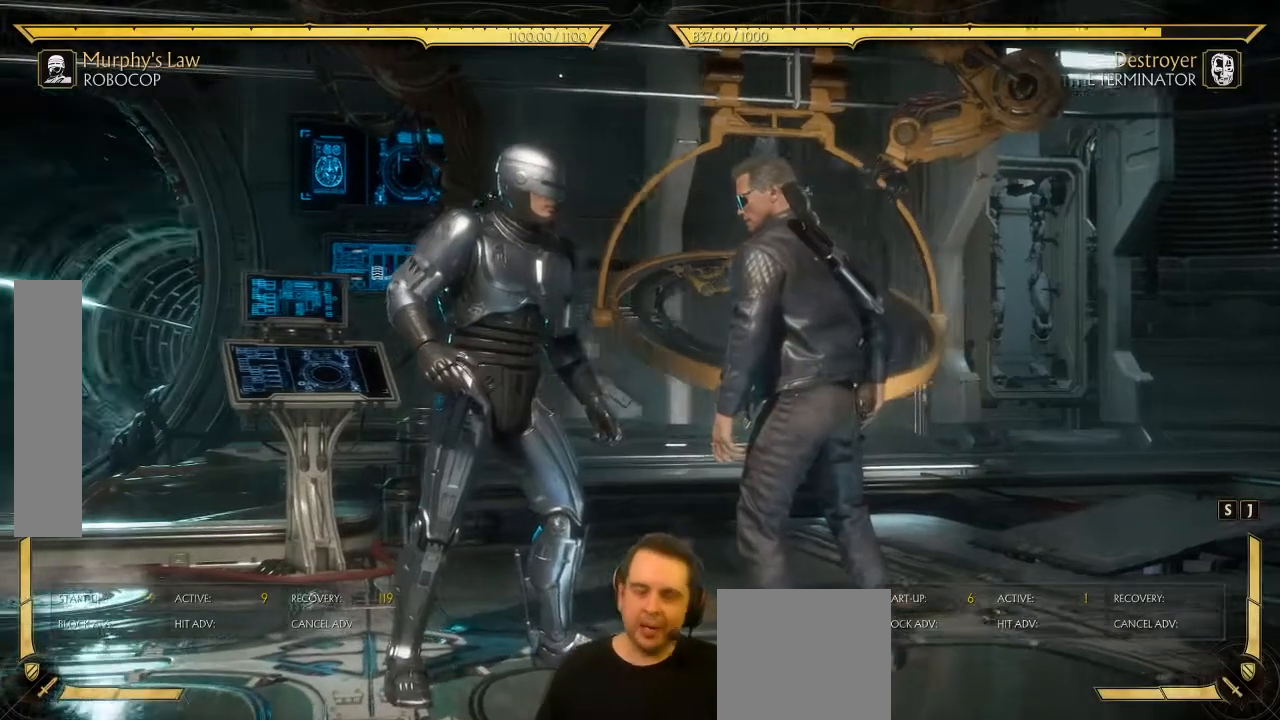
{"dt_ms": 500, "buttons": ["DPAD_RIGHT"], "left_stick": "center", "events": [[200, "DPAD_LEFT", "up"], [300, "DPAD_RIGHT", "down"]]}
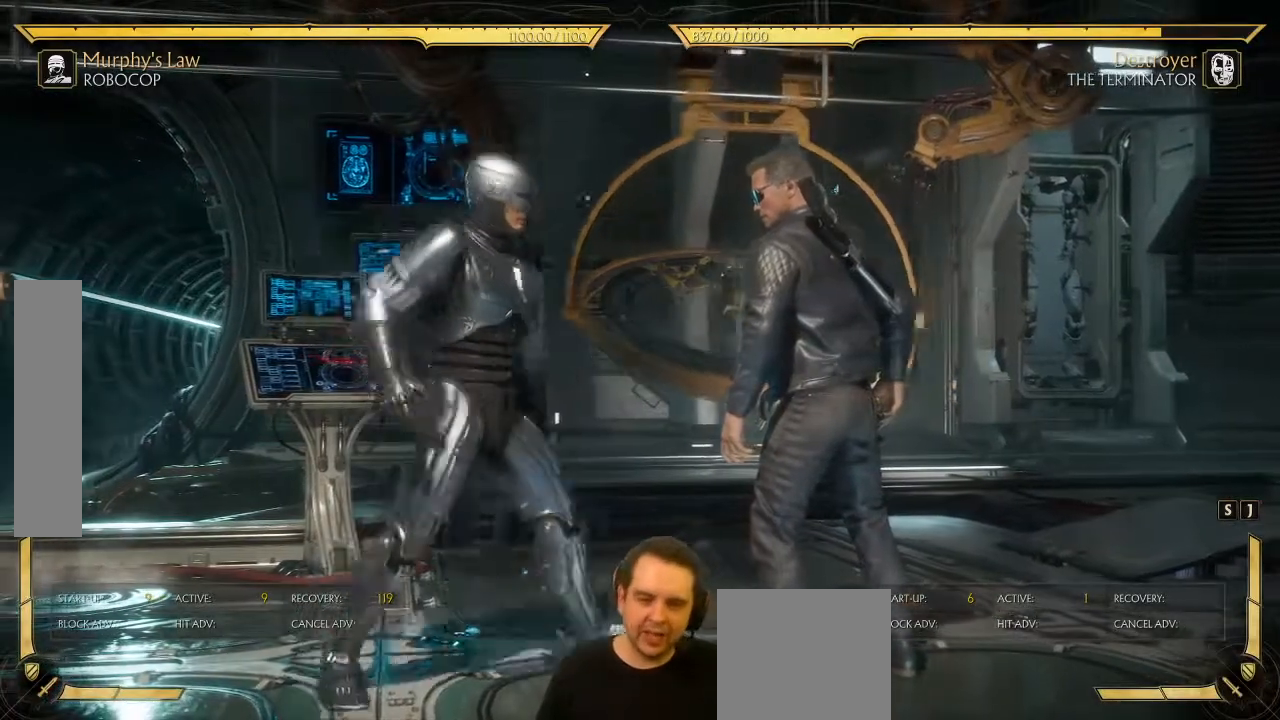
{"dt_ms": 500, "buttons": [], "left_stick": "center", "events": [[200, "DPAD_RIGHT", "up"]]}
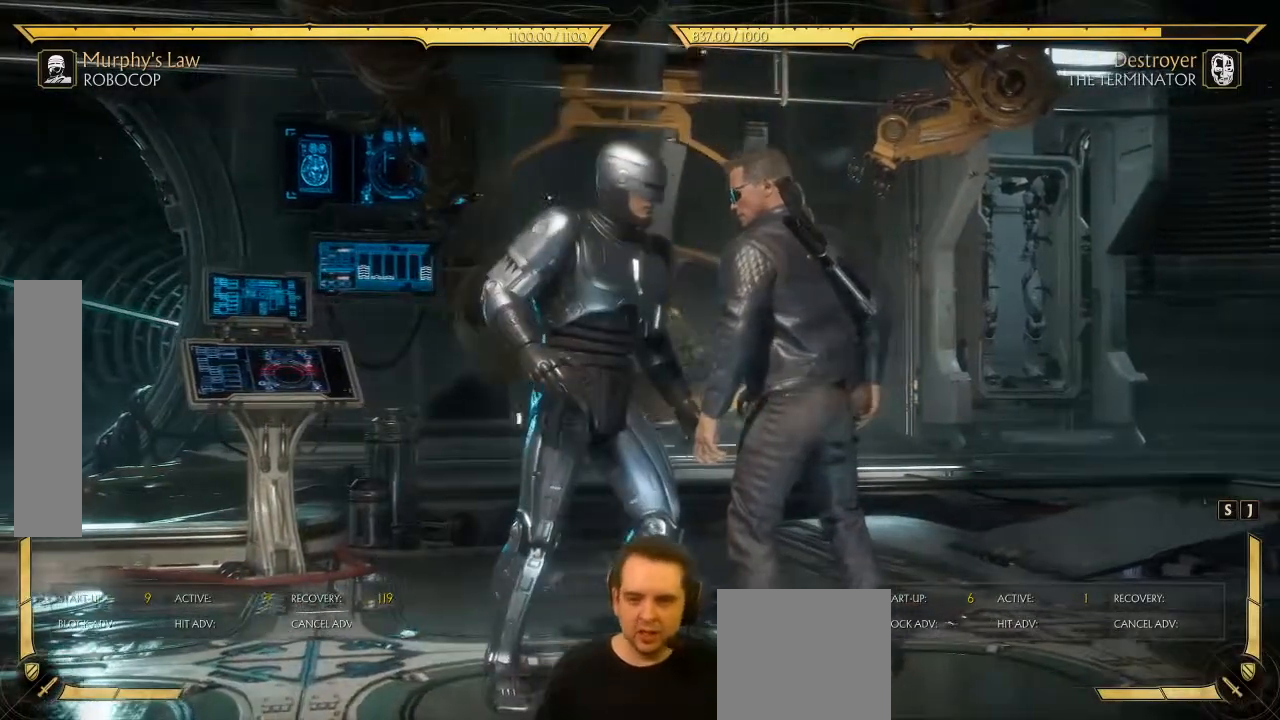
{"dt_ms": 500, "buttons": ["DPAD_LEFT"], "left_stick": "center", "events": [[17, "DPAD_LEFT", "down"], [83, "B", "down"], [183, "B", "up"]]}
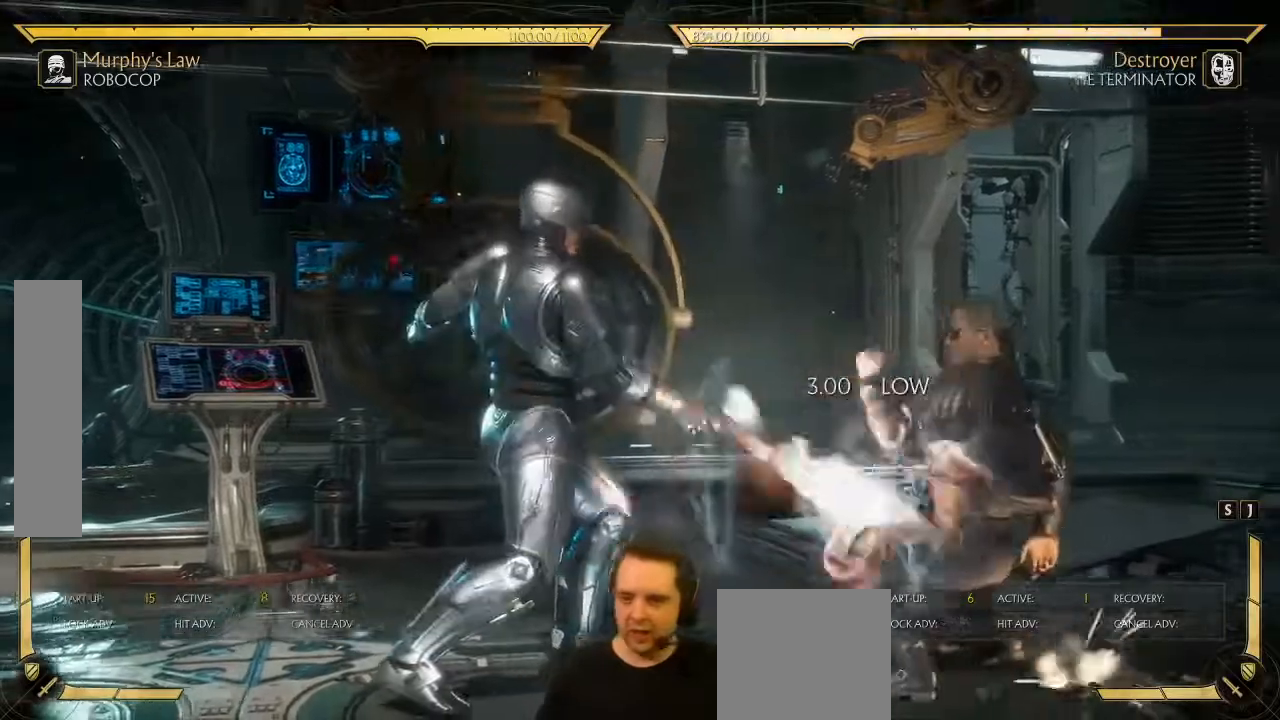
{"dt_ms": 500, "buttons": [], "left_stick": "center", "events": [[17, "DPAD_LEFT", "up"]]}
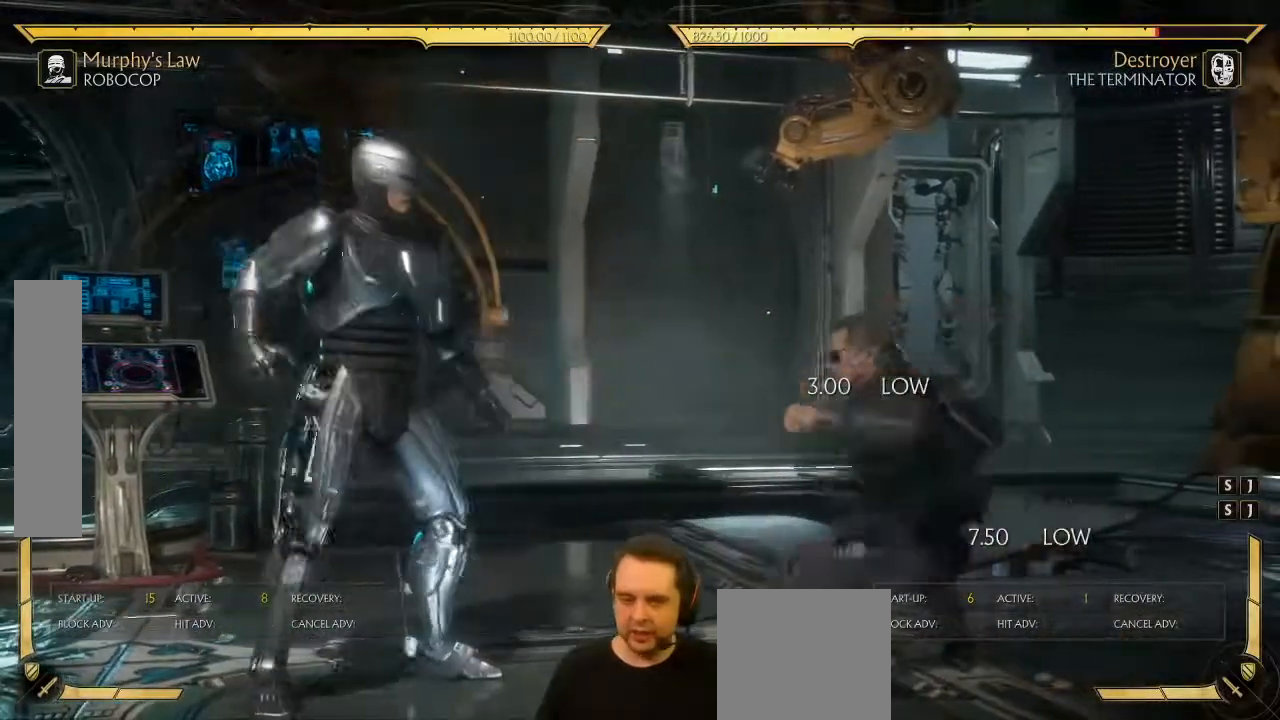
{"dt_ms": 500, "buttons": [], "left_stick": "center", "events": [[83, "DPAD_RIGHT", "down"], [500, "DPAD_RIGHT", "up"]]}
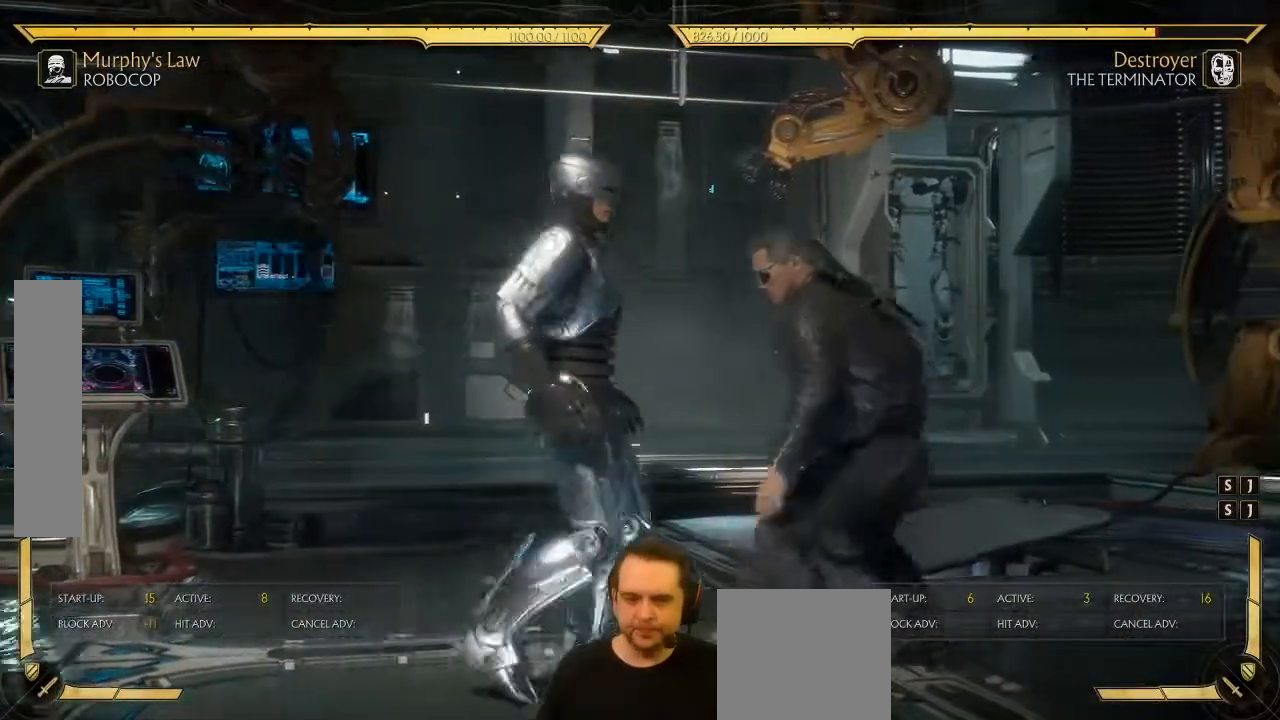
{"dt_ms": 500, "buttons": ["DPAD_RIGHT"], "left_stick": "center", "events": [[50, "DPAD_LEFT", "down"], [217, "DPAD_LEFT", "up"], [383, "DPAD_RIGHT", "down"]]}
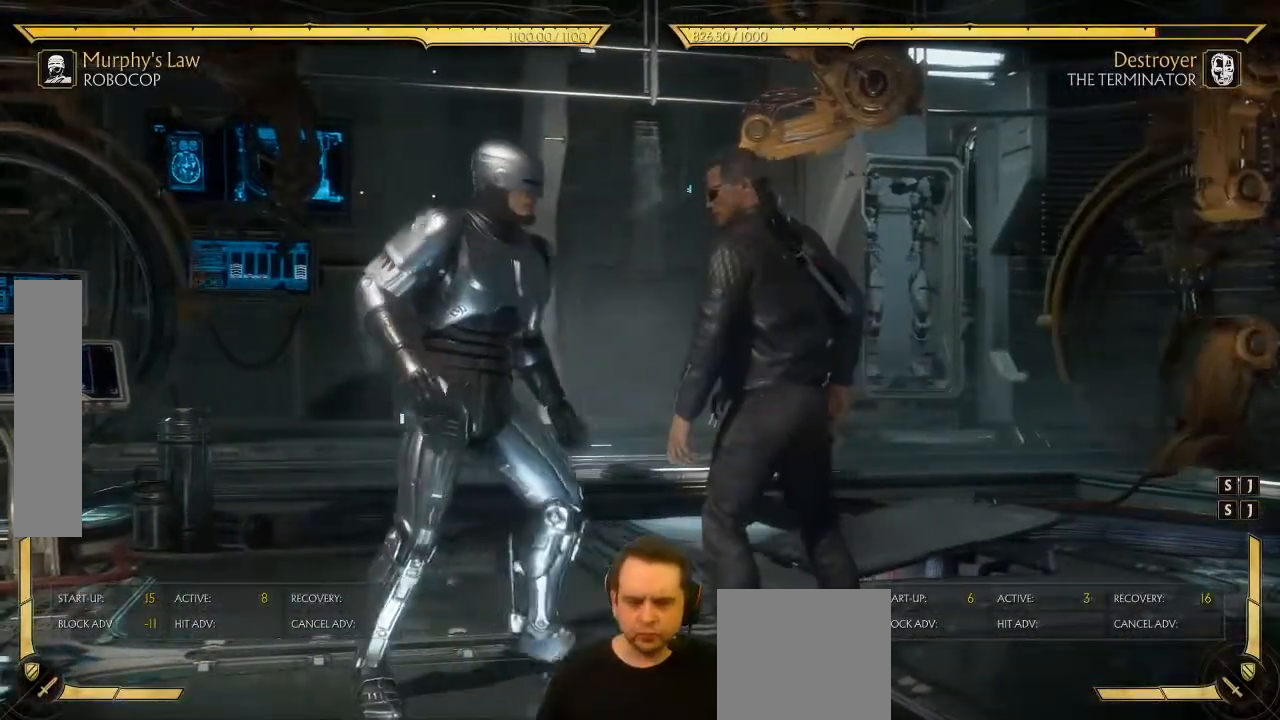
{"dt_ms": 500, "buttons": [], "left_stick": "center", "events": [[283, "DPAD_RIGHT", "up"], [383, "DPAD_RIGHT", "down"], [483, "DPAD_RIGHT", "up"]]}
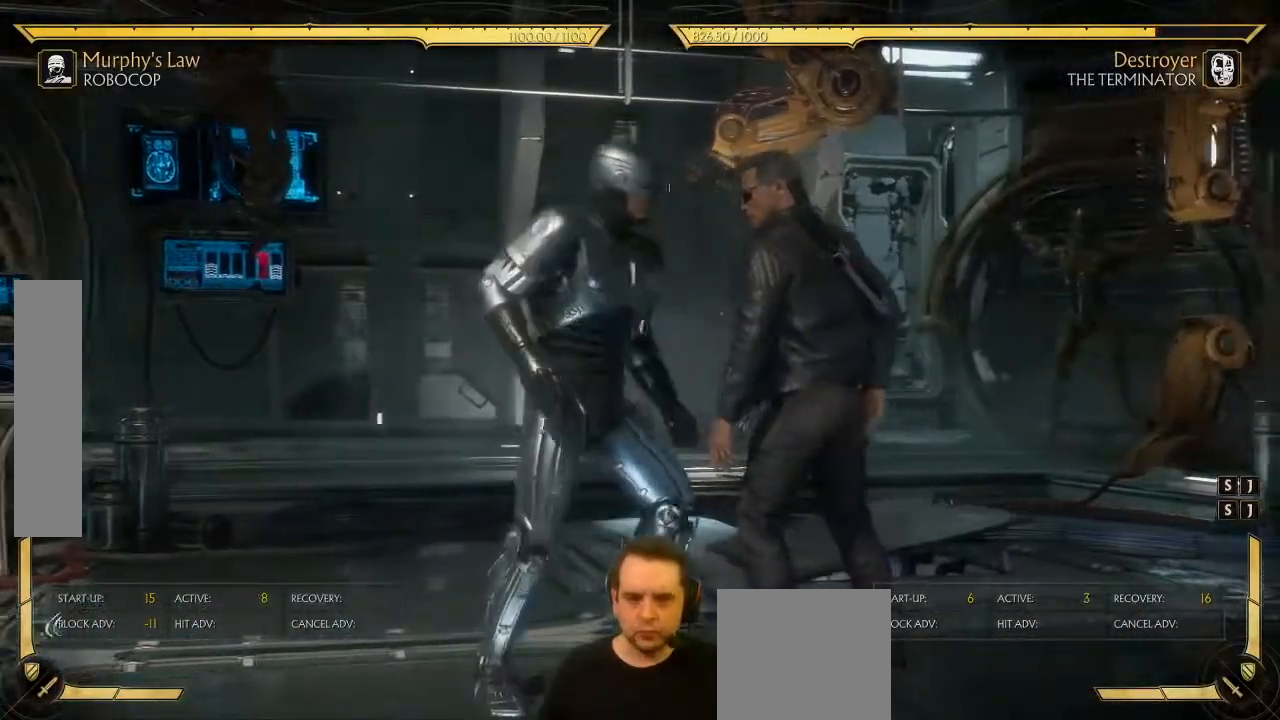
{"dt_ms": 500, "buttons": ["DPAD_RIGHT"], "left_stick": "center", "events": [[183, "DPAD_DOWN", "down"], [267, "DPAD_LEFT", "down"], [283, "DPAD_DOWN", "up"], [333, "DPAD_LEFT", "up"], [333, "DPAD_RIGHT", "down"], [400, "Y", "down"], [450, "Y", "up"]]}
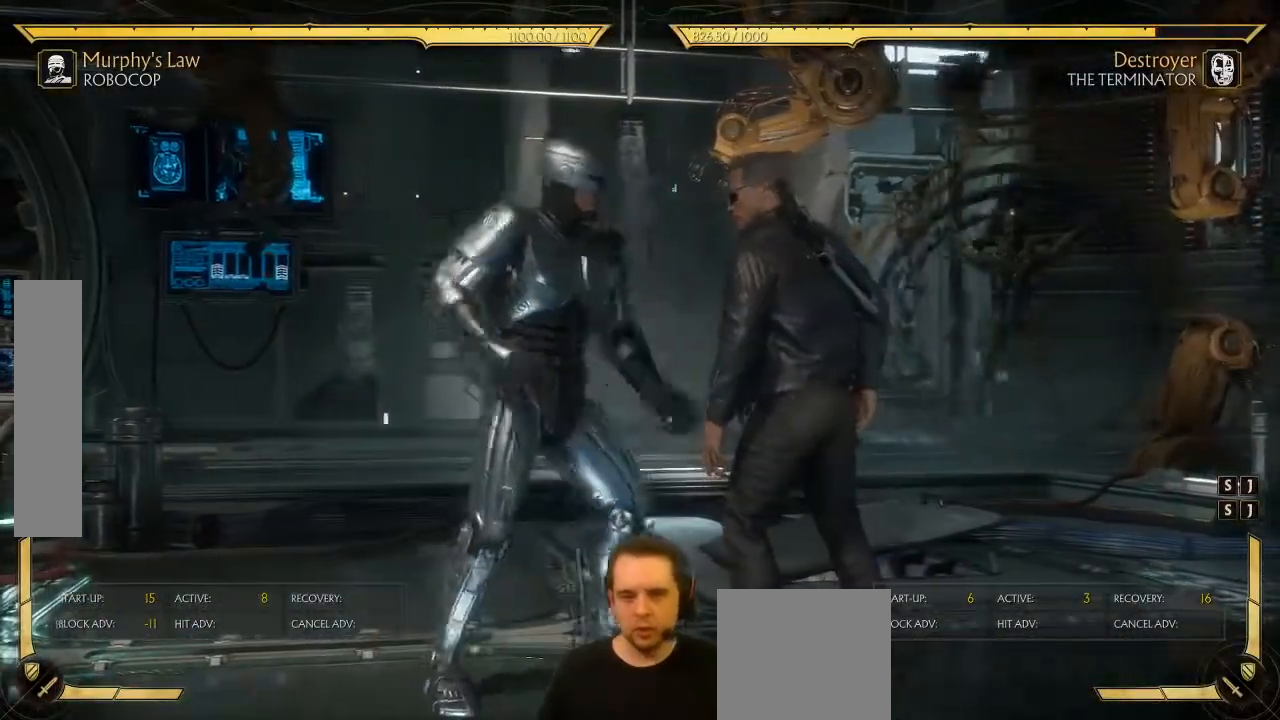
{"dt_ms": 500, "buttons": ["DPAD_RIGHT"], "left_stick": "center", "events": []}
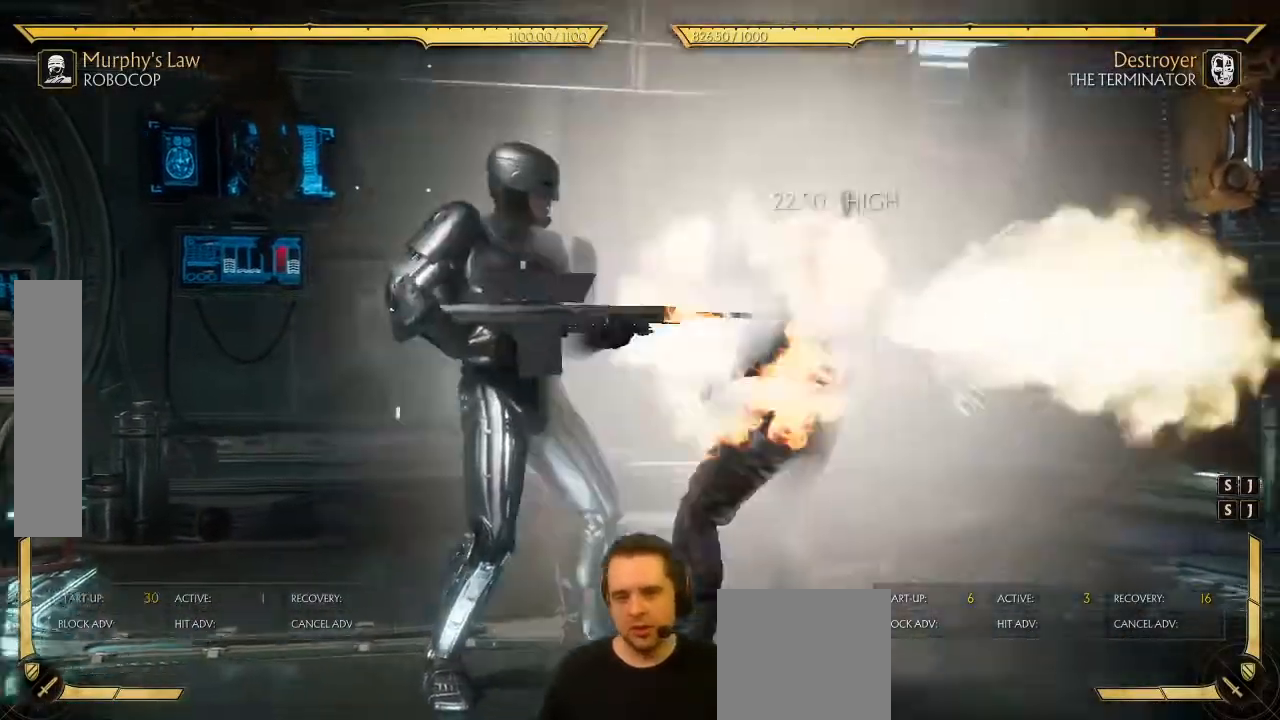
{"dt_ms": 500, "buttons": [], "left_stick": "center", "events": [[217, "DPAD_RIGHT", "up"]]}
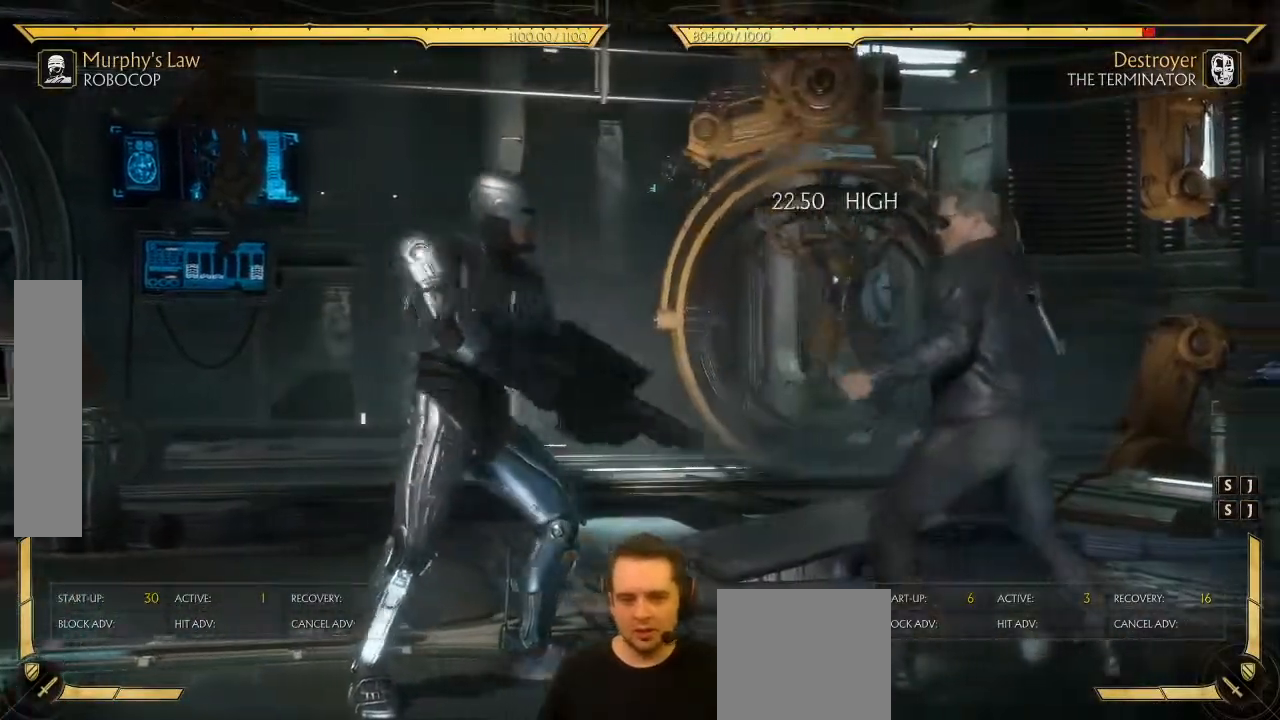
{"dt_ms": 500, "buttons": ["DPAD_LEFT"], "left_stick": "center", "events": [[183, "DPAD_LEFT", "down"]]}